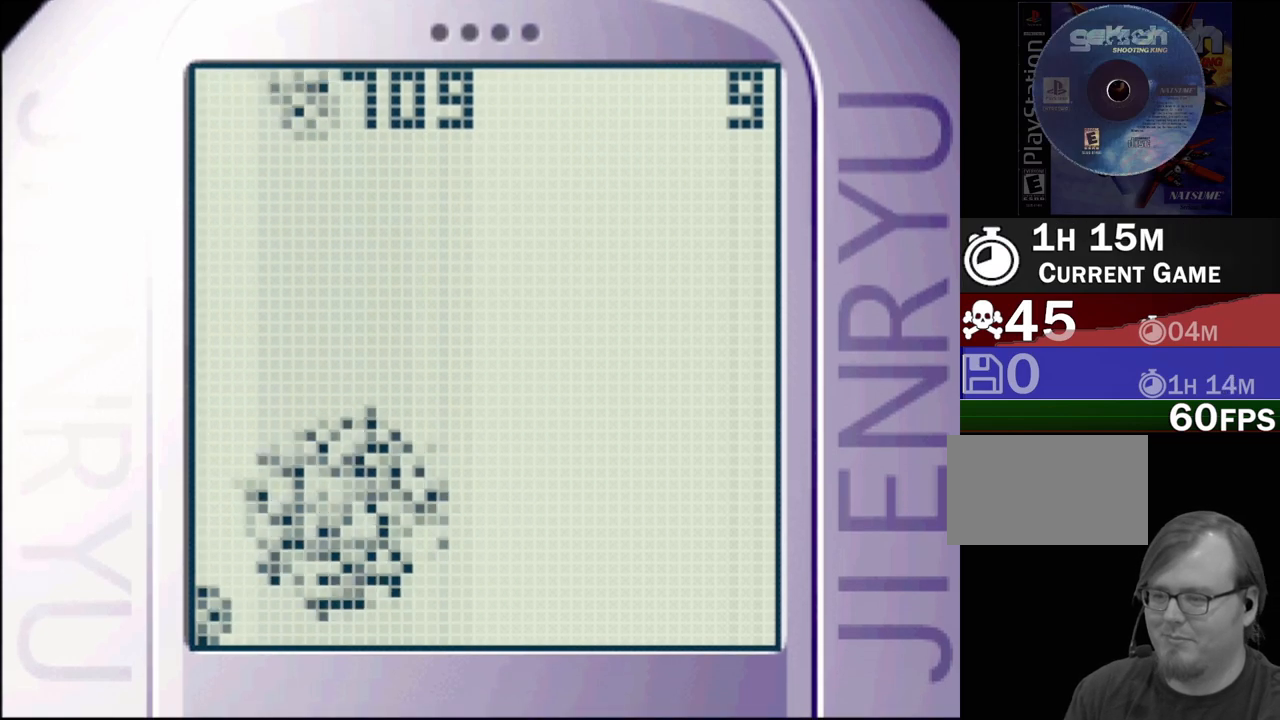
Gameplay with a controller (PlayStation layout); each line is a JSON object with the inputs held at the frame after it. "events" lists button and stick changes between this image and that frame as [ms after this image, input, new state], when the widget could be followed in between. Not read: L3 R3 left_stick right_stick.
{"buttons": ["DPAD_LEFT"], "events": [[500, "DPAD_LEFT", "down"]]}
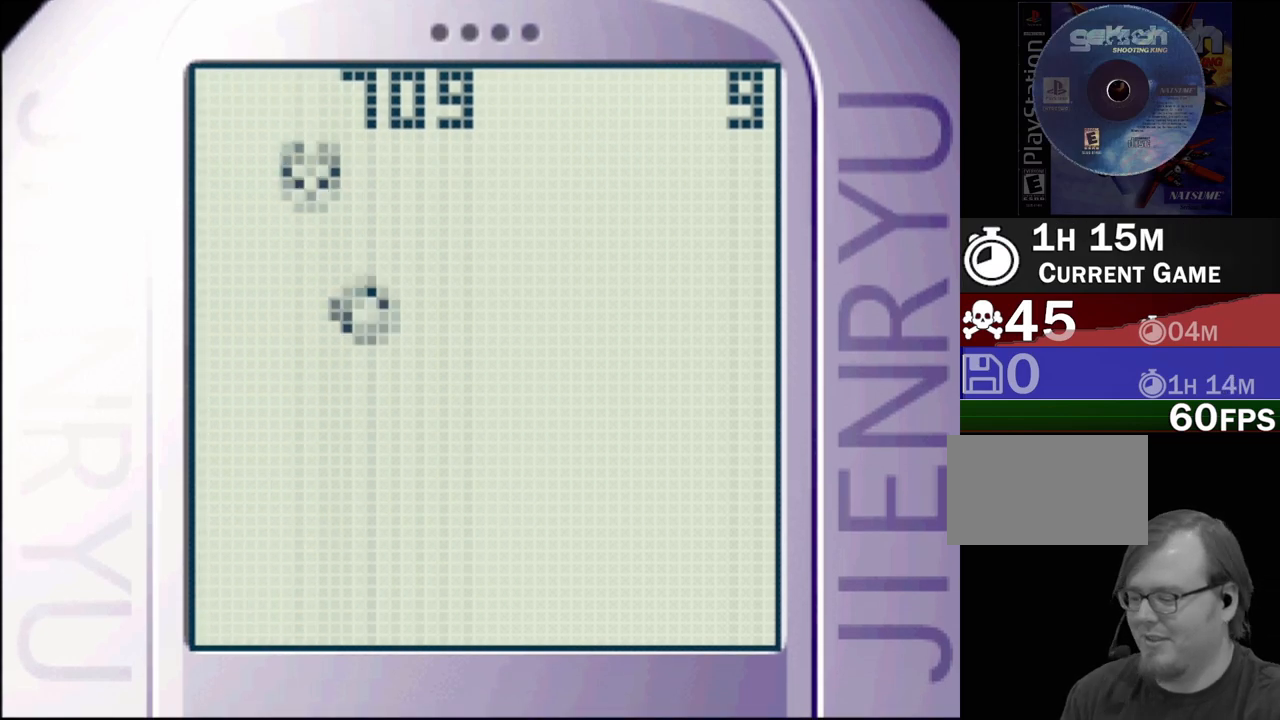
{"buttons": [], "events": [[150, "DPAD_LEFT", "up"]]}
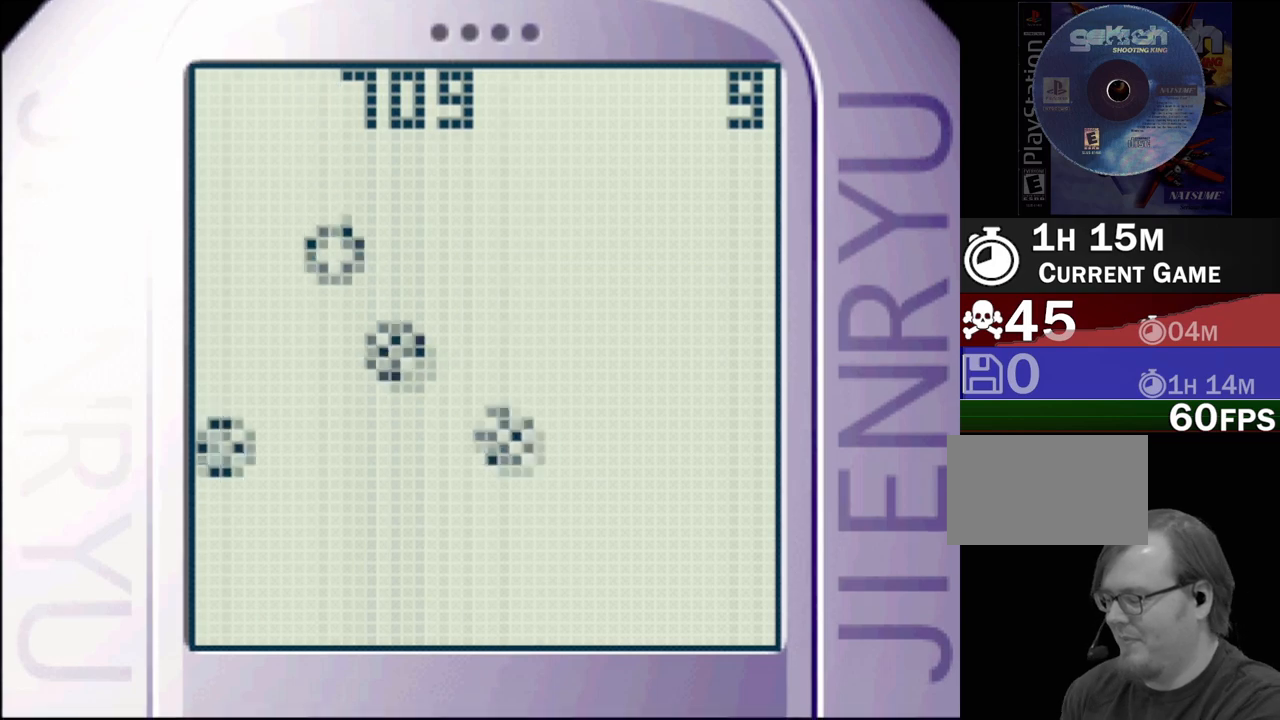
{"buttons": [], "events": [[217, "DPAD_RIGHT", "down"], [400, "DPAD_RIGHT", "up"]]}
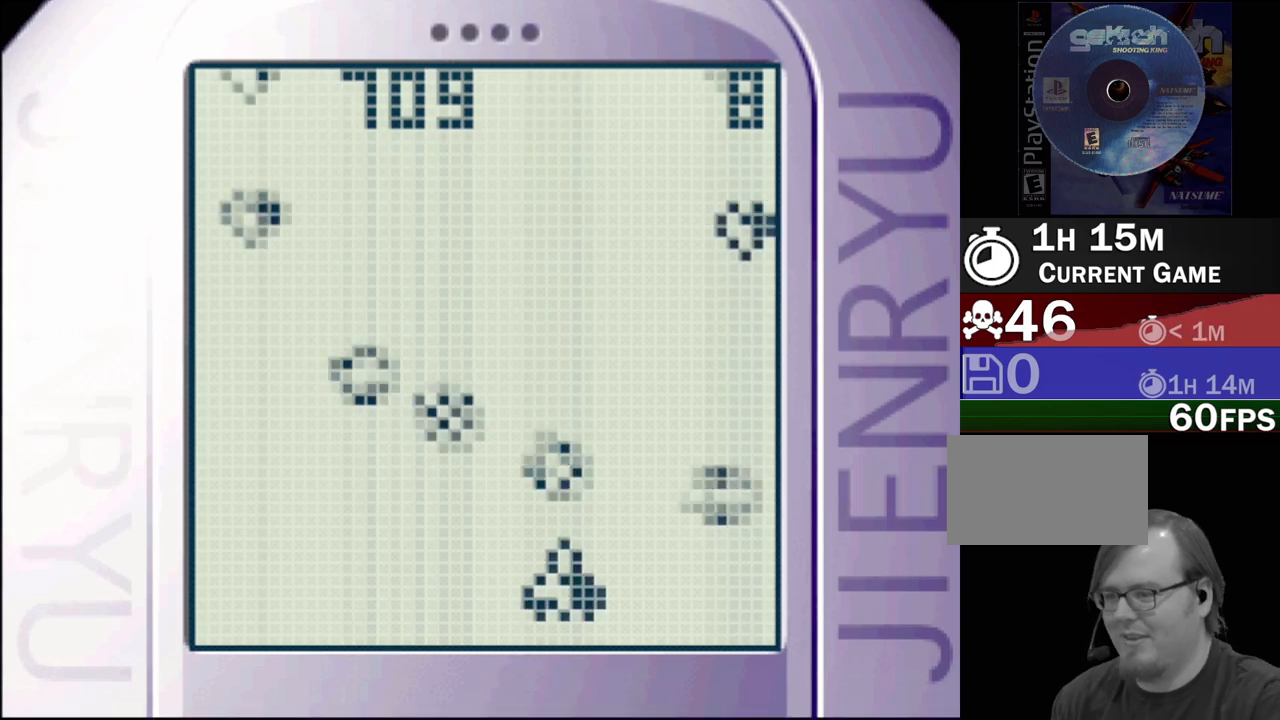
{"buttons": ["CROSS", "DPAD_LEFT"], "events": [[133, "CROSS", "down"], [183, "DPAD_DOWN", "down"], [183, "DPAD_LEFT", "down"], [200, "DPAD_DOWN", "up"]]}
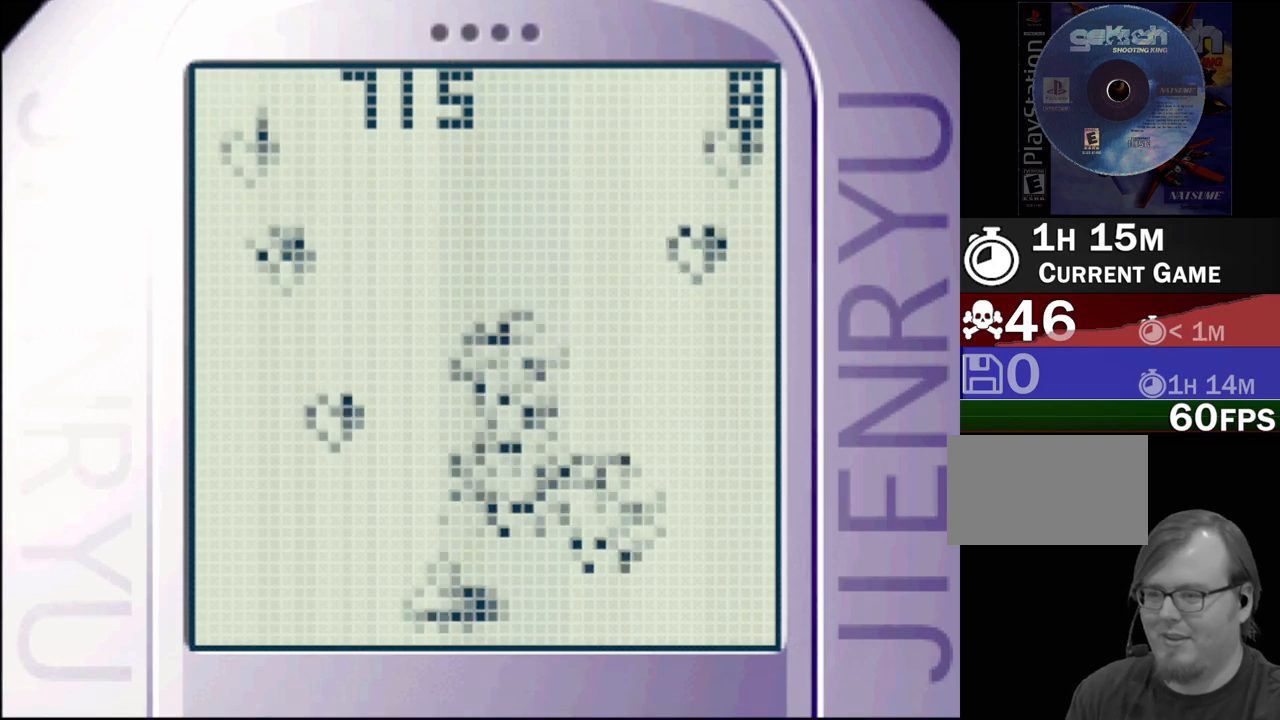
{"buttons": ["CROSS", "DPAD_DOWN"], "events": [[333, "DPAD_DOWN", "down"], [433, "DPAD_DOWN", "up"], [467, "DPAD_DOWN", "down"], [483, "DPAD_LEFT", "up"]]}
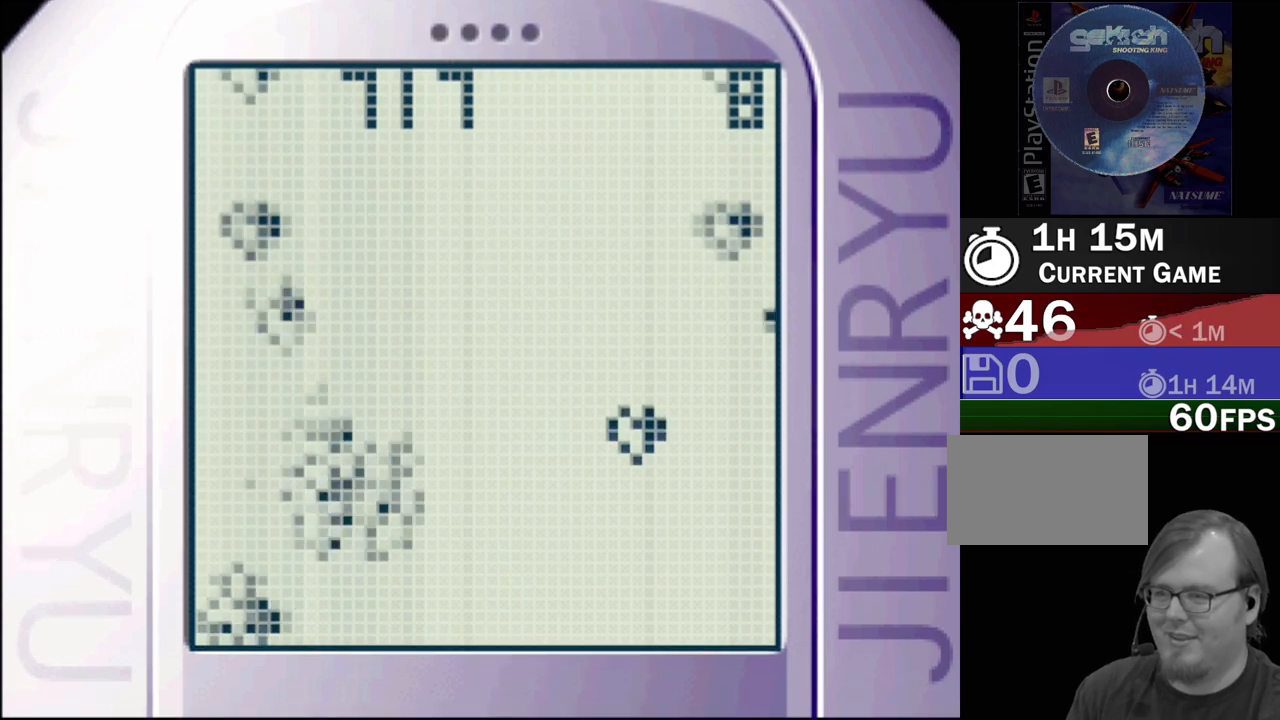
{"buttons": ["CROSS", "DPAD_RIGHT"]}
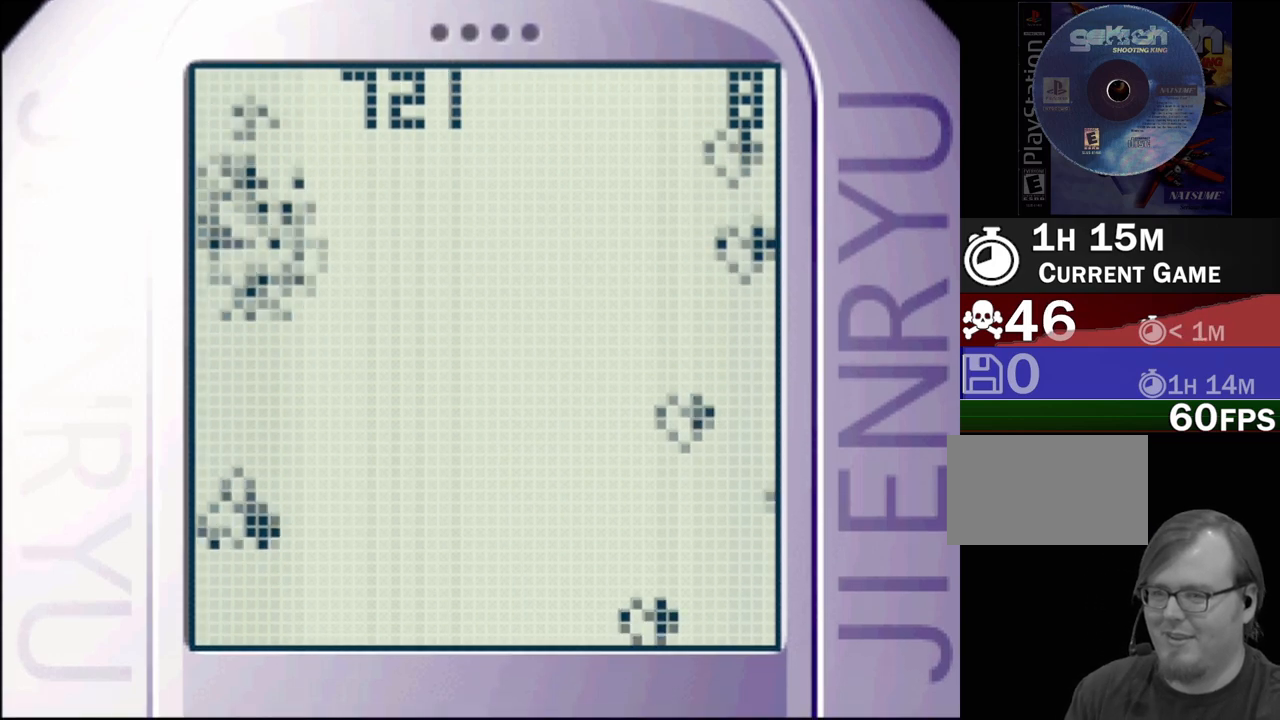
{"buttons": ["CROSS", "DPAD_UP", "DPAD_LEFT"]}
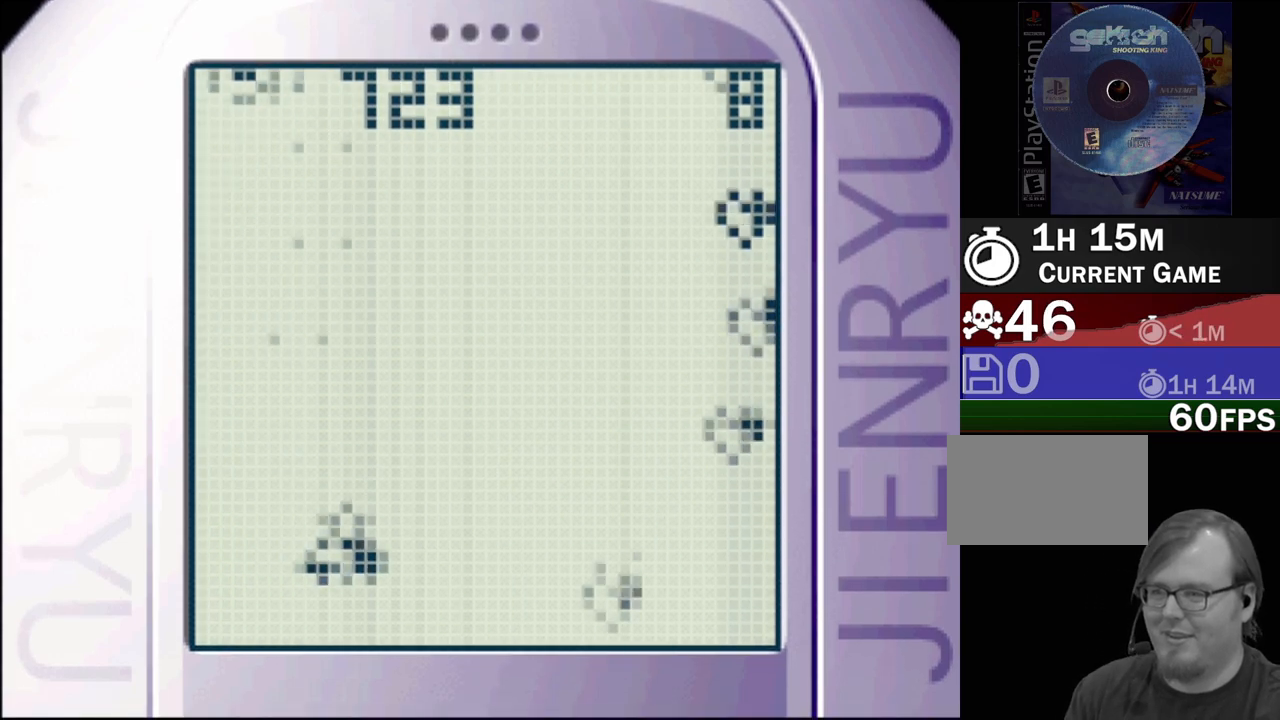
{"buttons": ["CROSS", "DPAD_UP", "DPAD_RIGHT"], "events": [[50, "DPAD_LEFT", "up"], [83, "DPAD_RIGHT", "down"], [233, "DPAD_UP", "up"], [417, "DPAD_UP", "down"]]}
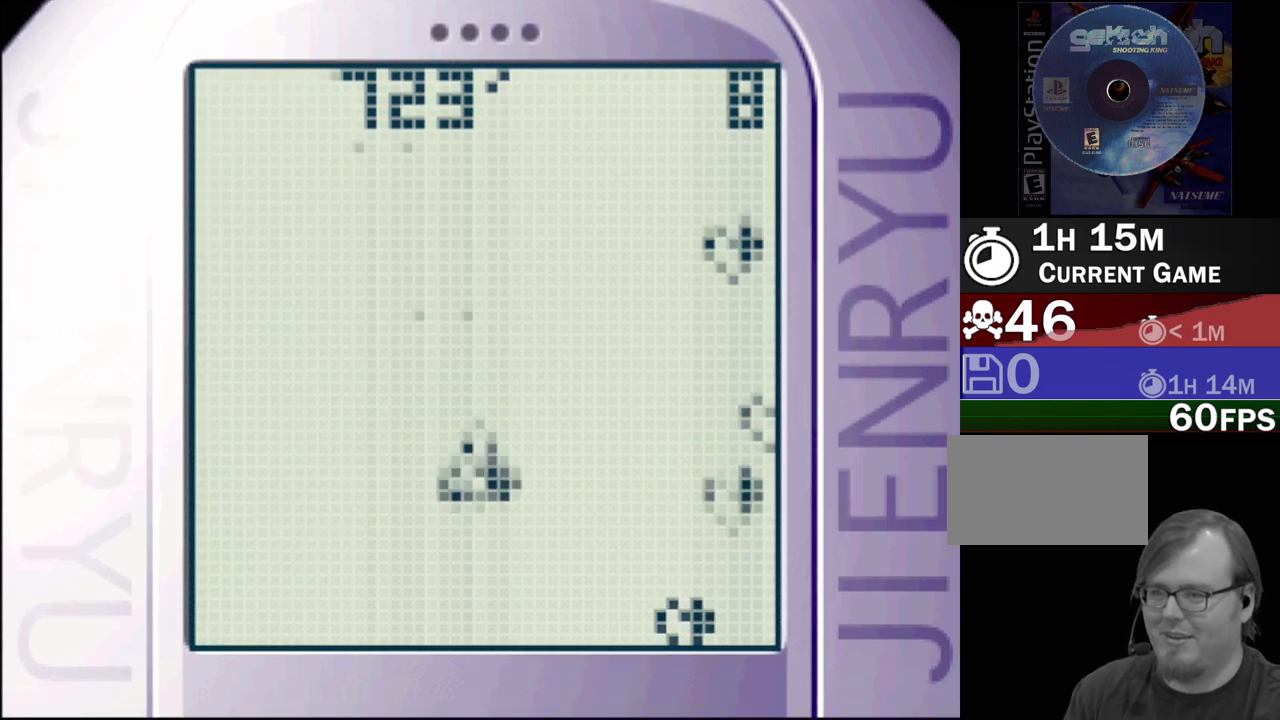
{"buttons": ["CROSS", "DPAD_DOWN", "DPAD_LEFT"], "events": [[100, "DPAD_UP", "up"], [200, "DPAD_RIGHT", "up"], [250, "DPAD_LEFT", "down"], [500, "DPAD_DOWN", "down"]]}
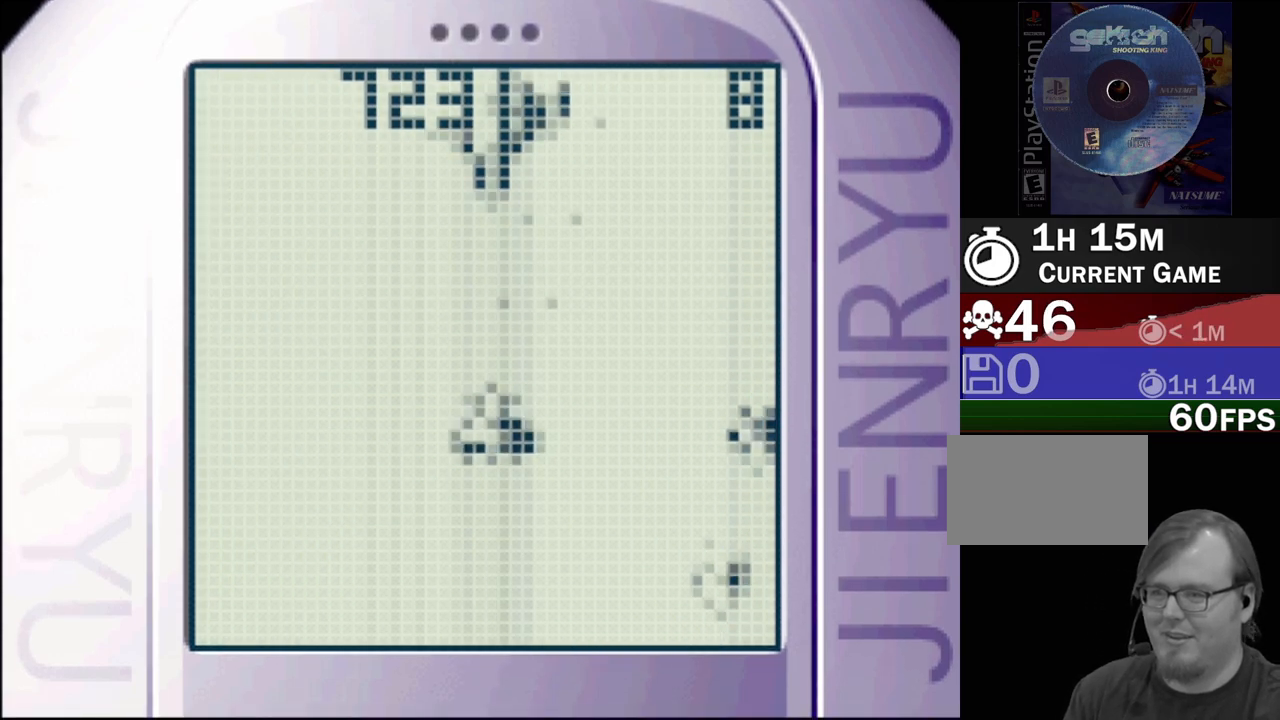
{"buttons": ["CROSS"], "events": [[67, "DPAD_LEFT", "up"], [83, "DPAD_RIGHT", "down"], [150, "DPAD_DOWN", "up"], [267, "DPAD_RIGHT", "up"]]}
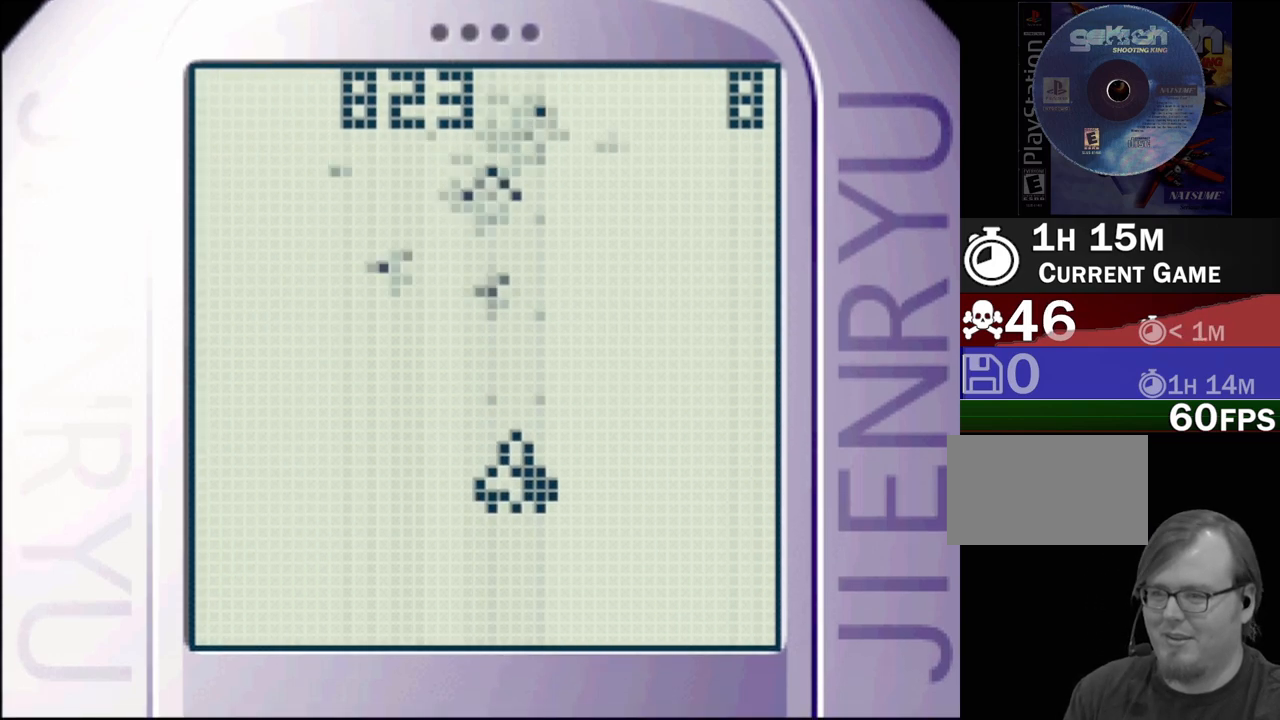
{"buttons": ["CROSS", "DPAD_LEFT"], "events": [[250, "DPAD_LEFT", "down"]]}
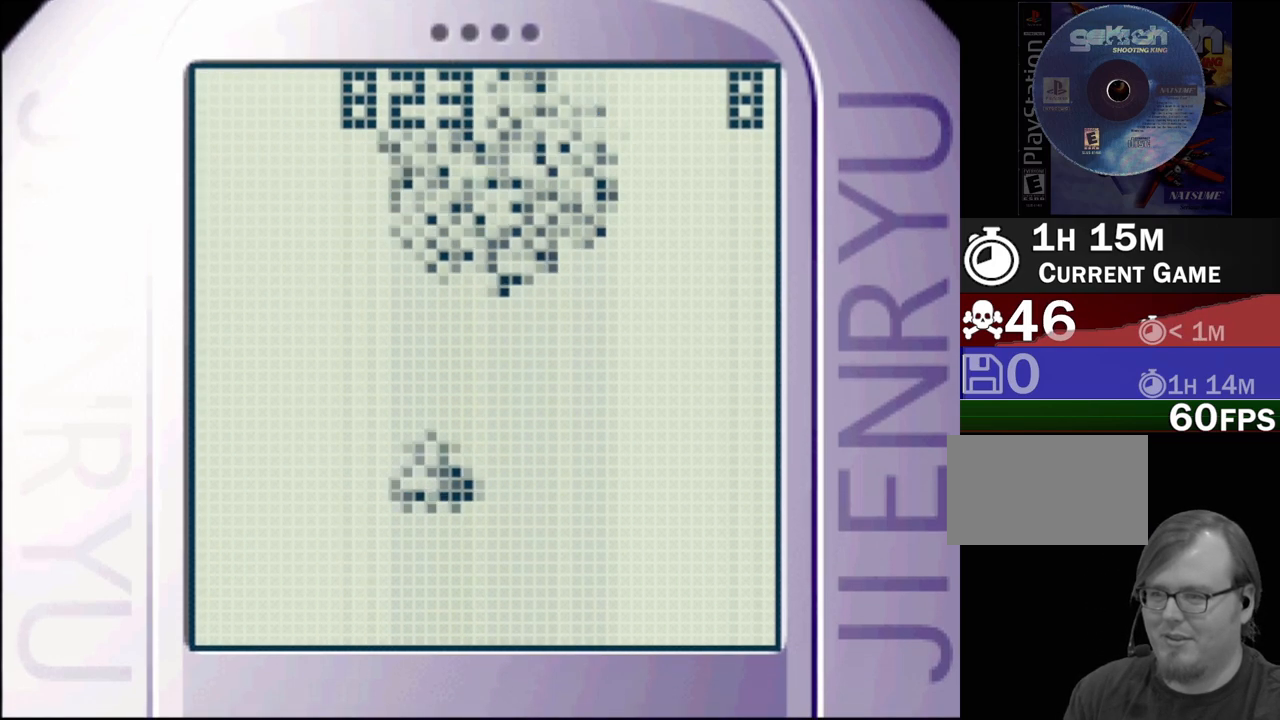
{"buttons": ["CROSS", "DPAD_DOWN", "DPAD_RIGHT"], "events": [[50, "DPAD_LEFT", "up"], [333, "DPAD_DOWN", "down"], [417, "DPAD_RIGHT", "down"]]}
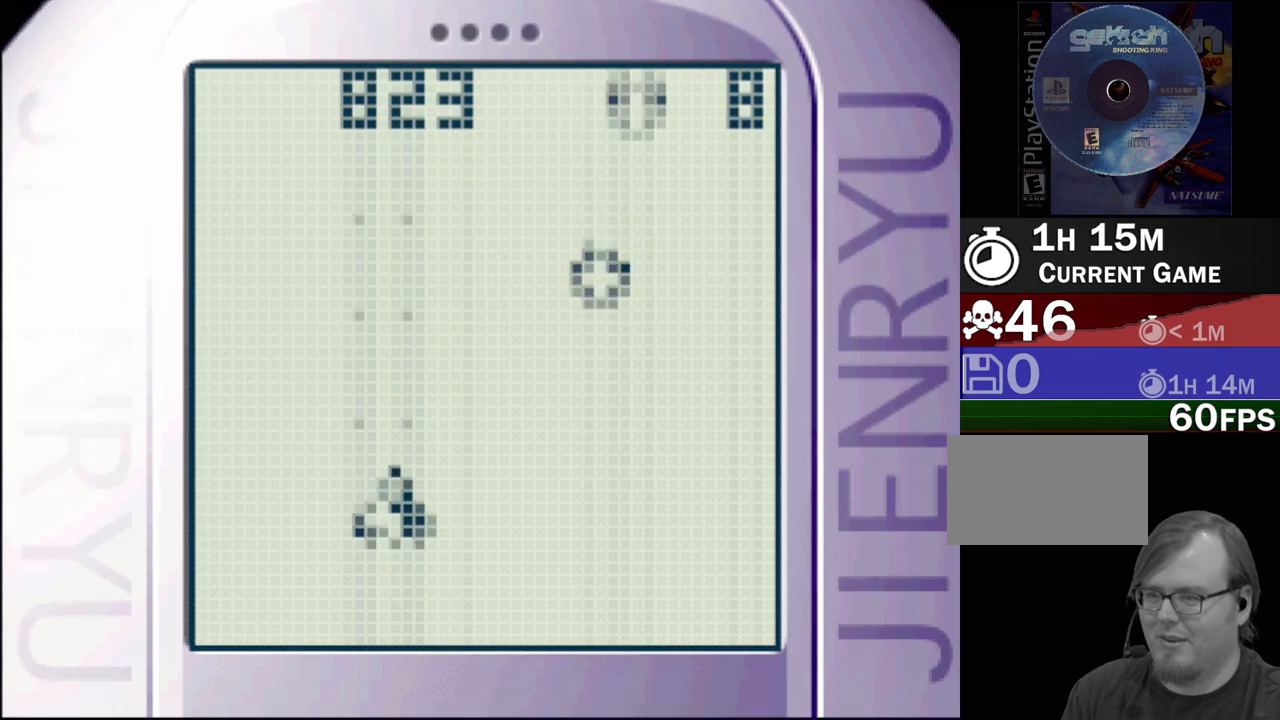
{"buttons": ["CROSS", "DPAD_DOWN", "DPAD_RIGHT"], "events": [[267, "DPAD_RIGHT", "up"], [300, "DPAD_RIGHT", "down"]]}
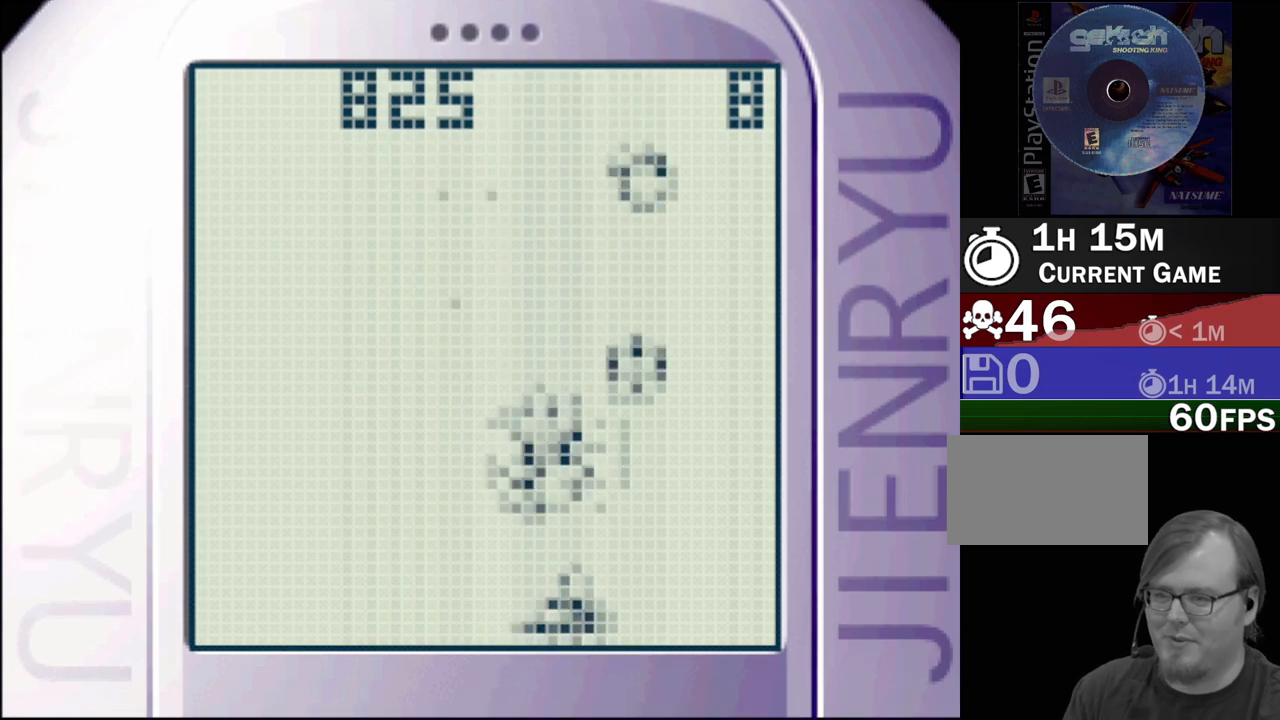
{"buttons": ["CROSS"], "events": [[200, "DPAD_DOWN", "up"], [200, "DPAD_RIGHT", "up"]]}
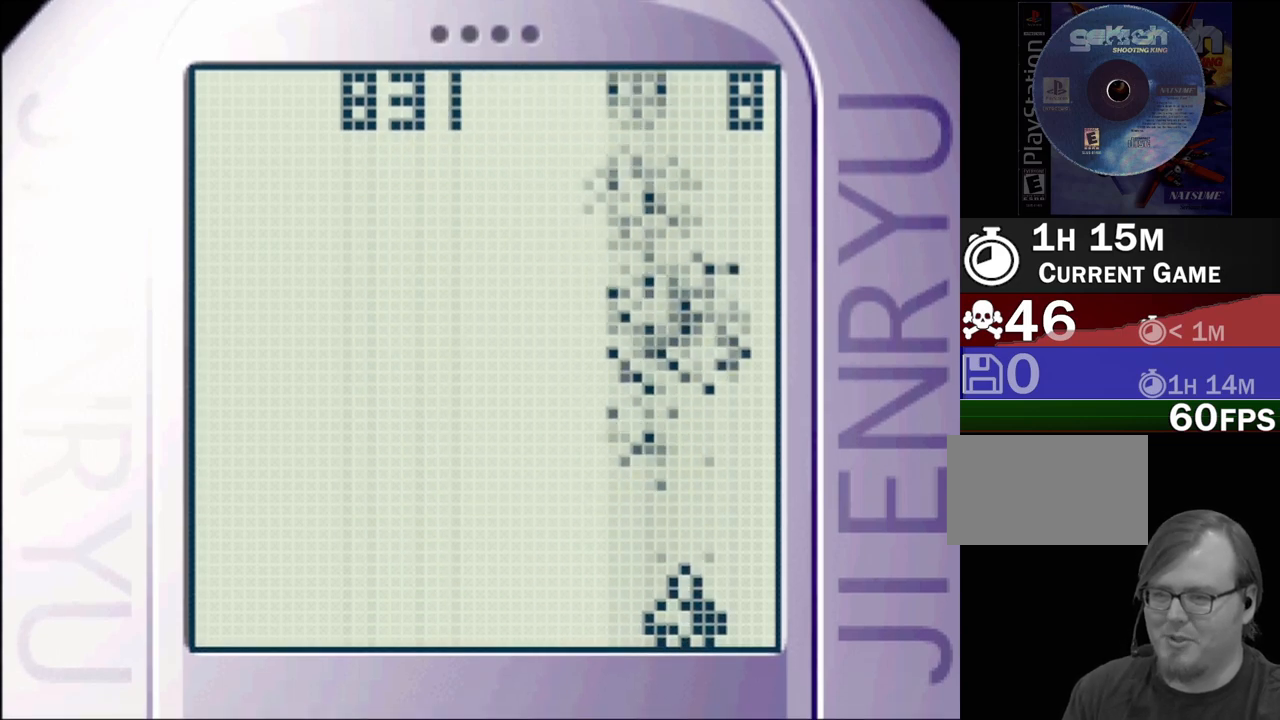
{"buttons": ["CROSS"], "events": [[33, "DPAD_LEFT", "down"], [33, "DPAD_UP", "down"], [300, "DPAD_UP", "up"], [333, "DPAD_LEFT", "up"]]}
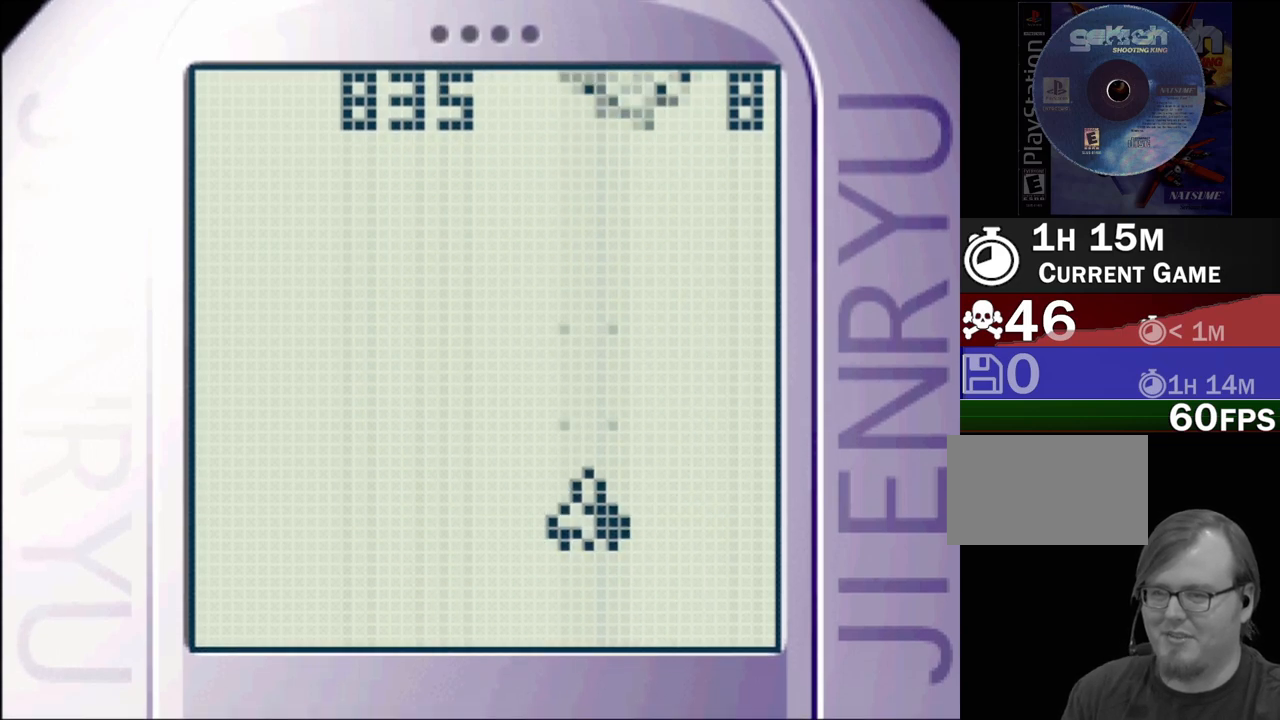
{"buttons": ["CROSS", "DPAD_DOWN", "DPAD_RIGHT"], "events": [[50, "DPAD_LEFT", "down"], [250, "DPAD_LEFT", "up"], [467, "DPAD_RIGHT", "down"], [500, "DPAD_DOWN", "down"]]}
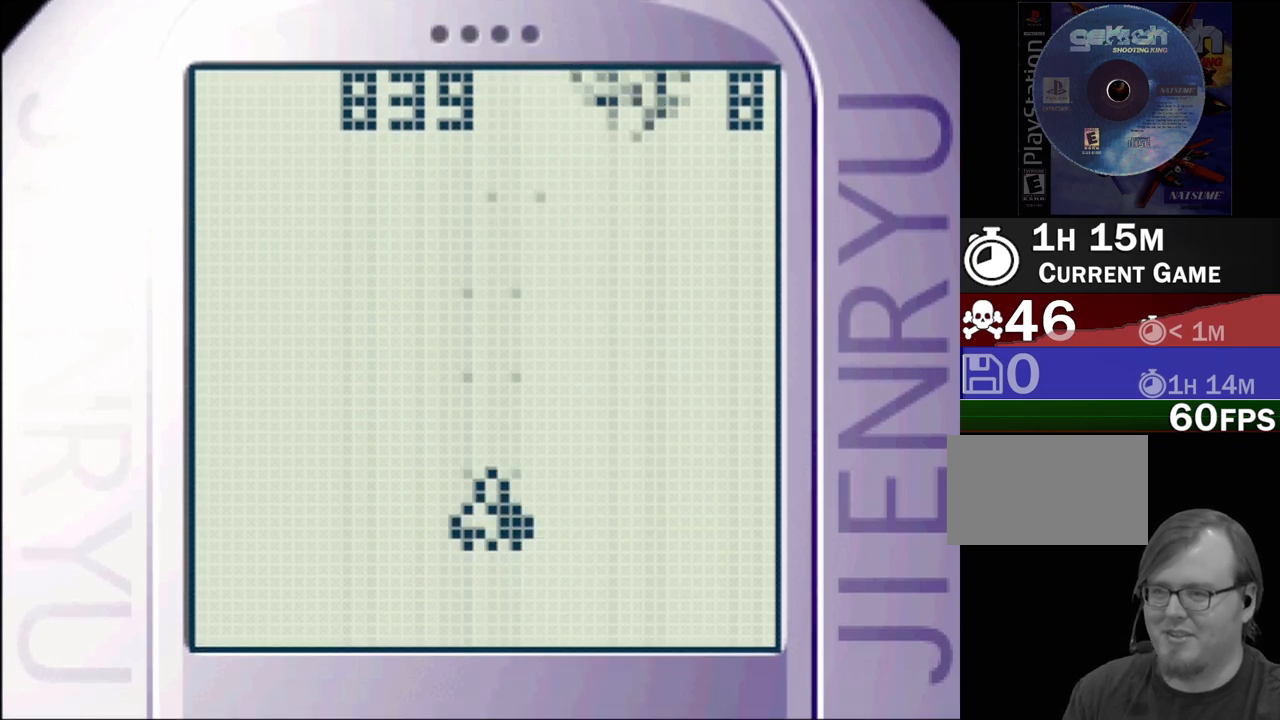
{"buttons": ["CROSS", "DPAD_DOWN", "DPAD_RIGHT"], "events": [[183, "DPAD_RIGHT", "up"], [233, "DPAD_DOWN", "up"], [317, "DPAD_DOWN", "down"], [317, "DPAD_RIGHT", "down"]]}
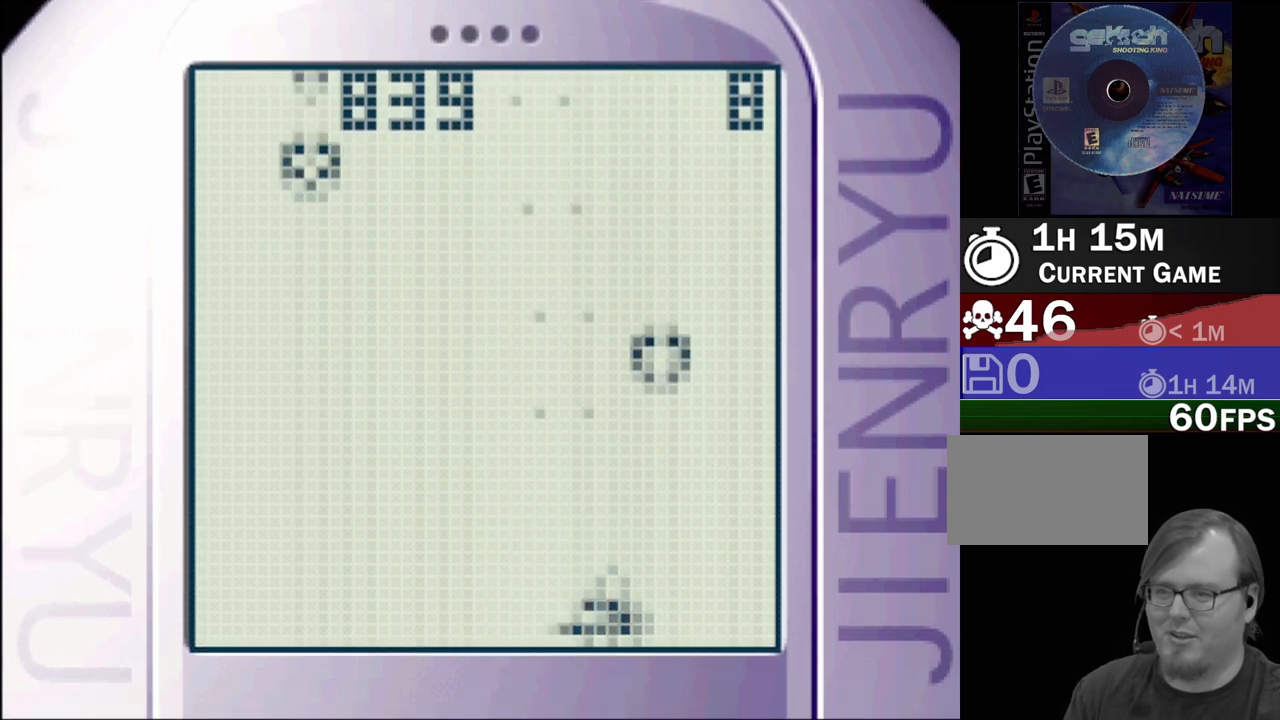
{"buttons": ["CROSS", "DPAD_LEFT"], "events": [[33, "DPAD_DOWN", "up"], [33, "DPAD_RIGHT", "up"], [67, "DPAD_LEFT", "down"]]}
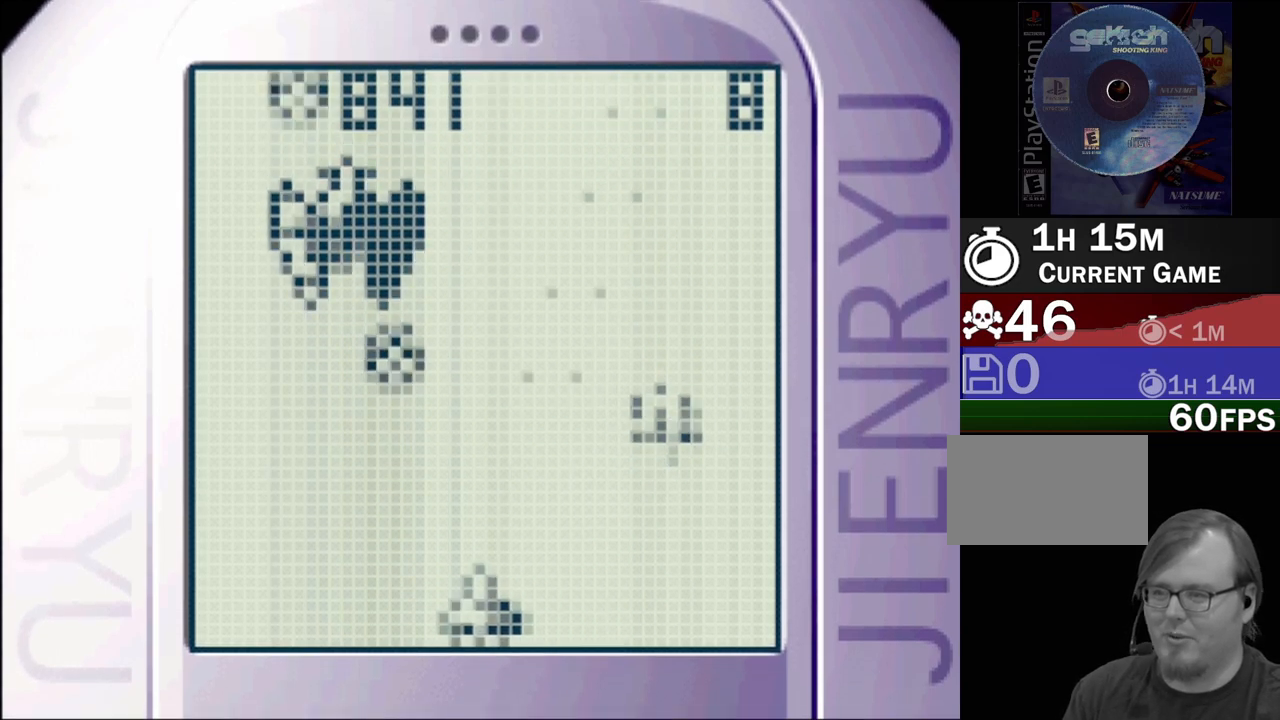
{"buttons": ["CROSS", "DPAD_UP", "DPAD_RIGHT"], "events": [[383, "DPAD_LEFT", "up"], [383, "DPAD_UP", "down"], [417, "DPAD_RIGHT", "down"], [417, "DPAD_UP", "up"], [467, "DPAD_UP", "down"]]}
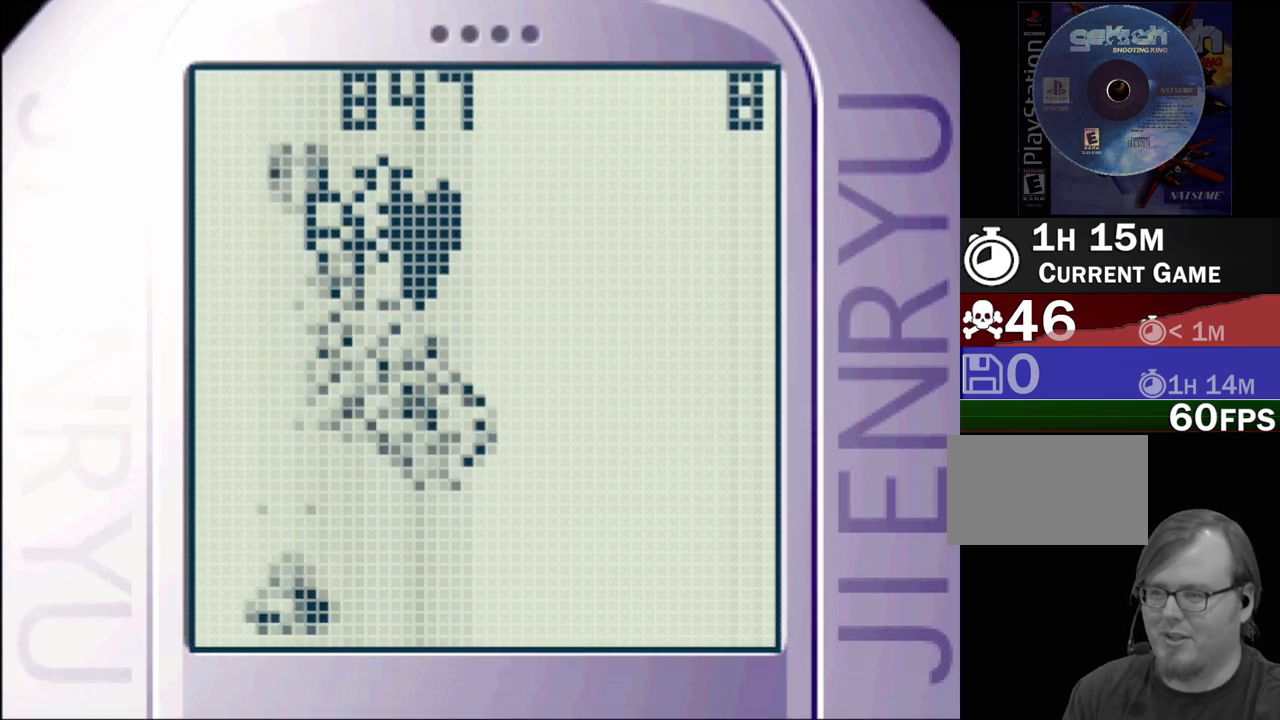
{"buttons": ["CROSS", "DPAD_LEFT"], "events": [[33, "DPAD_UP", "up"], [233, "DPAD_RIGHT", "up"], [317, "DPAD_LEFT", "down"], [350, "DPAD_LEFT", "up"], [433, "DPAD_LEFT", "down"]]}
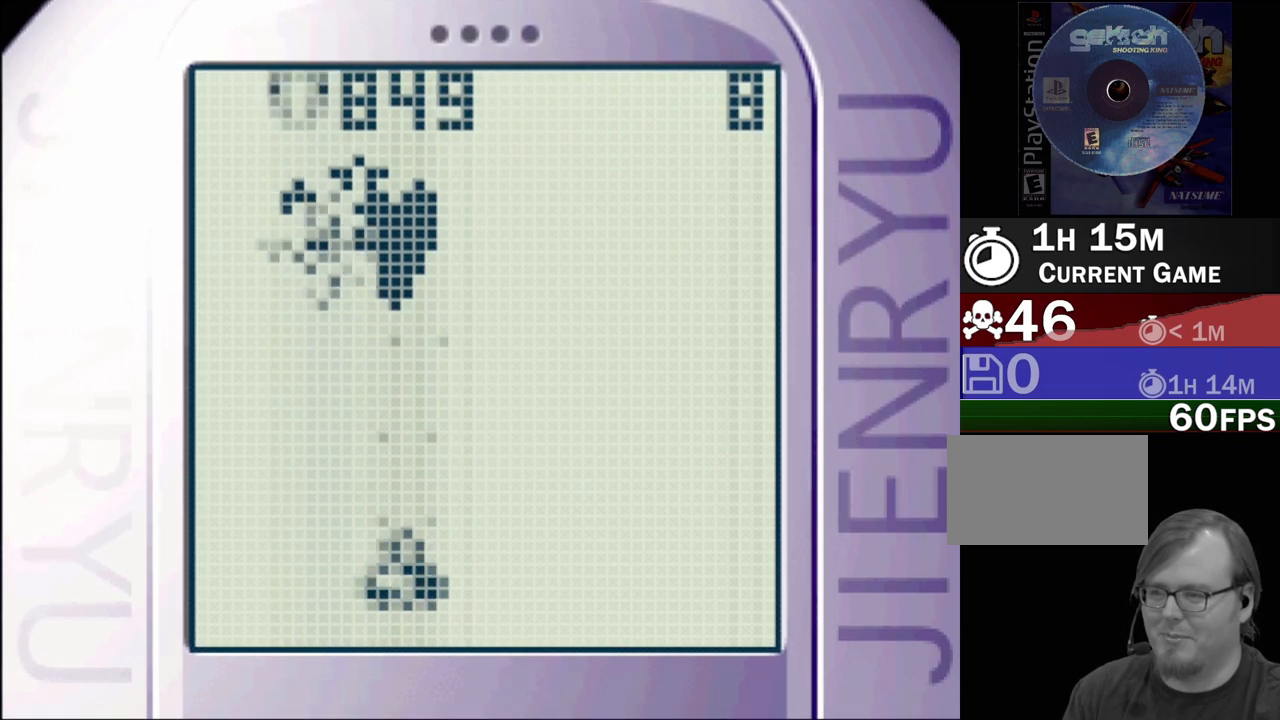
{"buttons": ["CROSS", "DPAD_LEFT"], "events": [[133, "DPAD_LEFT", "up"], [400, "DPAD_RIGHT", "down"], [417, "DPAD_DOWN", "down"], [433, "DPAD_RIGHT", "up"], [467, "DPAD_LEFT", "down"], [483, "DPAD_DOWN", "up"]]}
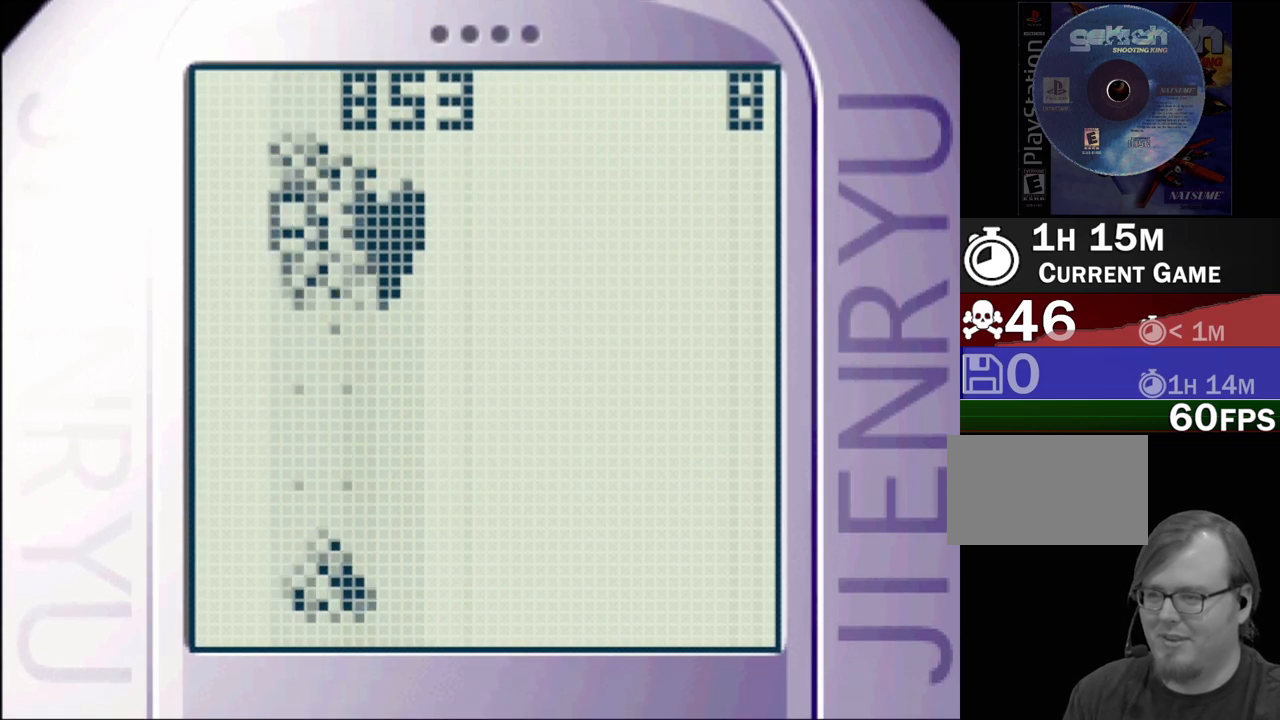
{"buttons": ["CROSS", "DPAD_DOWN", "DPAD_RIGHT"]}
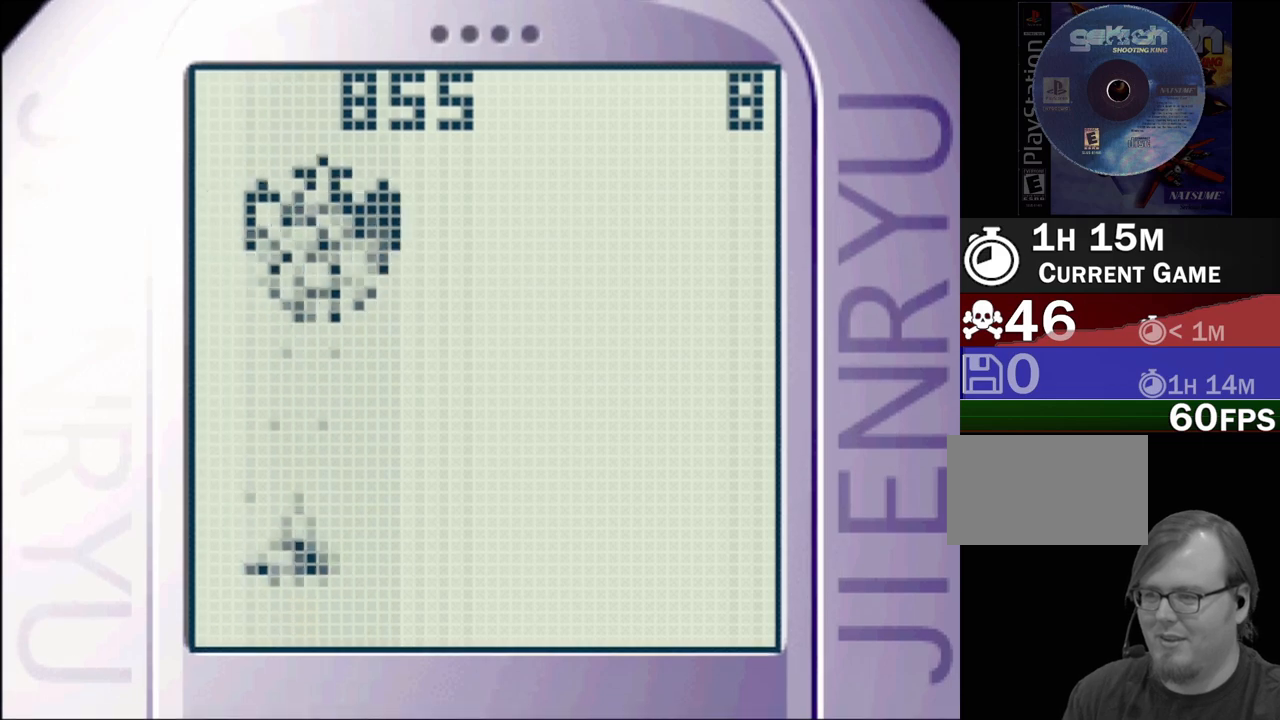
{"buttons": ["CROSS", "DPAD_UP", "DPAD_LEFT"]}
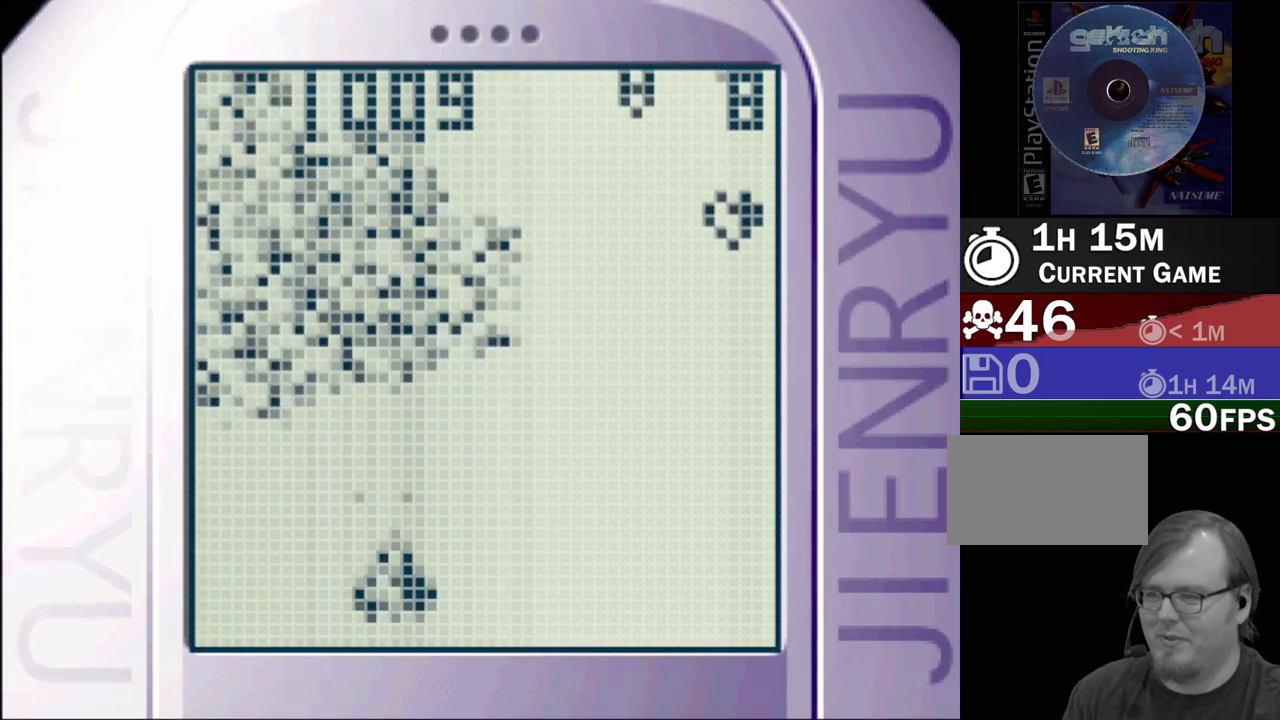
{"buttons": ["CROSS", "DPAD_RIGHT"], "events": [[67, "DPAD_LEFT", "up"], [67, "DPAD_UP", "up"], [83, "DPAD_RIGHT", "down"], [133, "DPAD_DOWN", "down"], [350, "DPAD_DOWN", "up"]]}
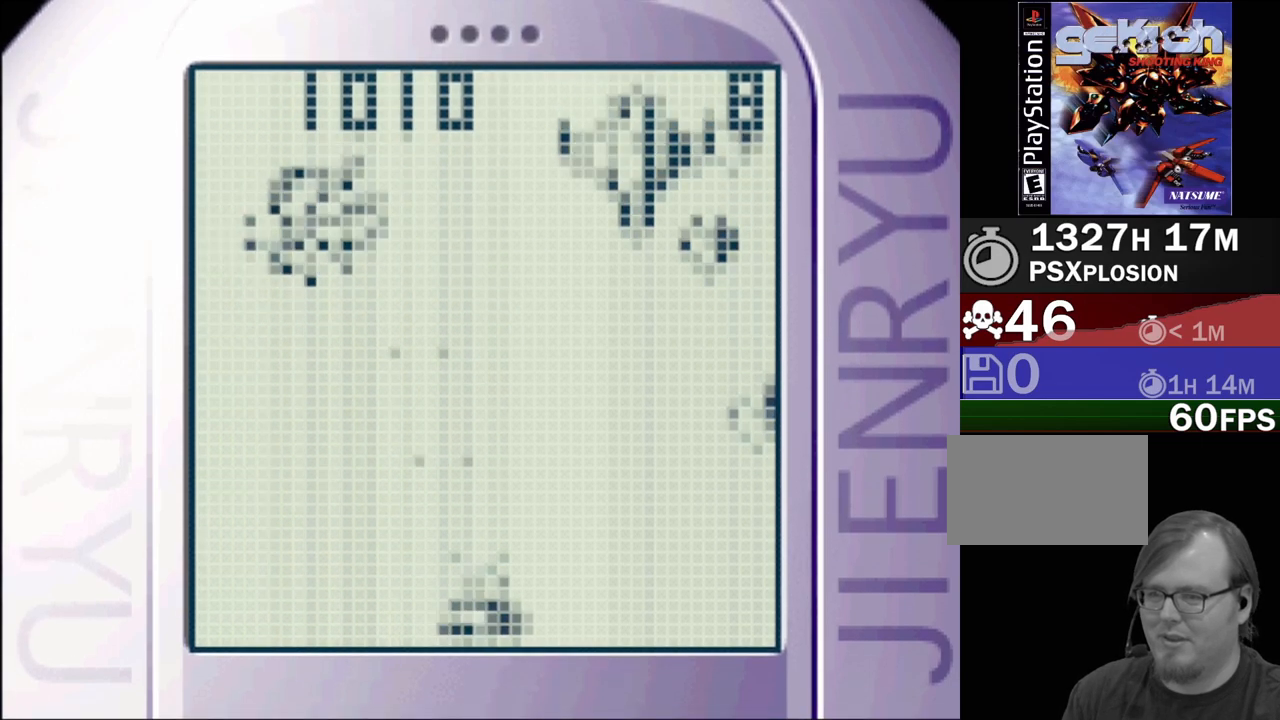
{"buttons": ["CROSS", "DPAD_LEFT"], "events": [[350, "DPAD_RIGHT", "up"], [500, "DPAD_LEFT", "down"]]}
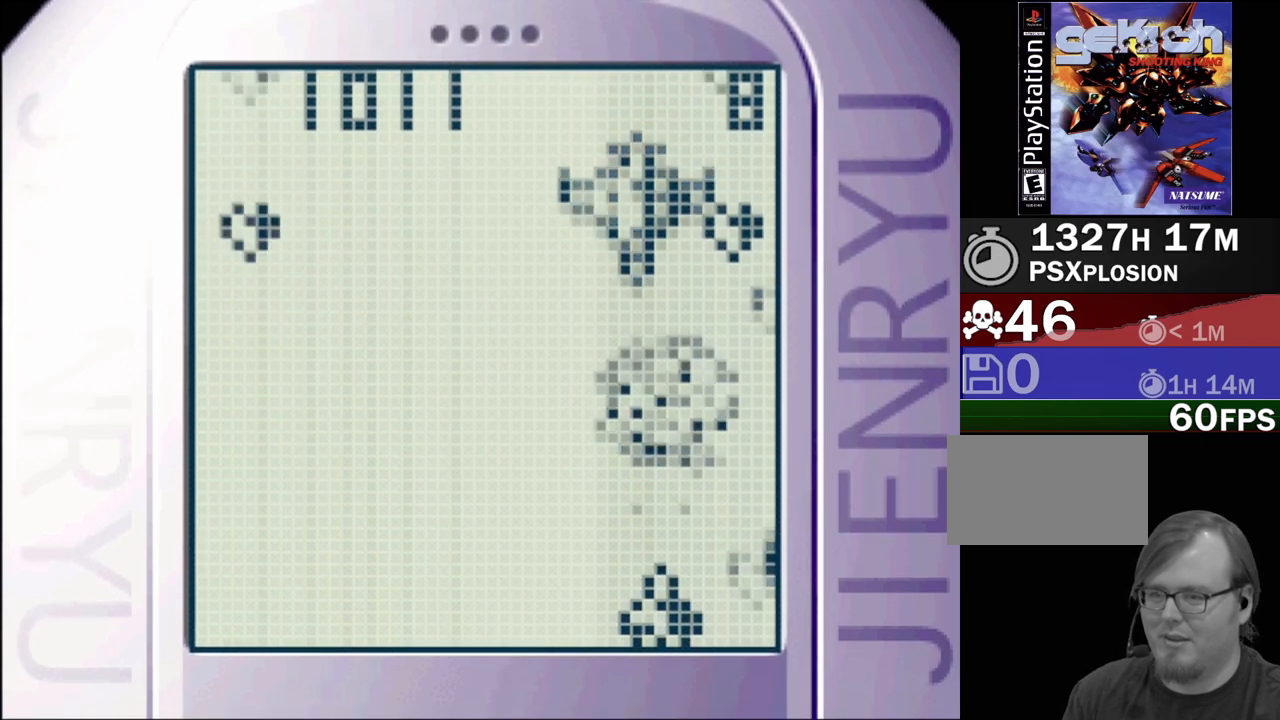
{"buttons": ["CROSS", "DPAD_RIGHT"], "events": [[150, "DPAD_LEFT", "up"], [150, "DPAD_UP", "down"], [167, "DPAD_RIGHT", "down"], [183, "DPAD_UP", "up"], [250, "DPAD_UP", "down"], [267, "DPAD_RIGHT", "up"], [283, "DPAD_LEFT", "down"], [433, "DPAD_LEFT", "up"], [450, "DPAD_UP", "up"], [483, "DPAD_RIGHT", "down"]]}
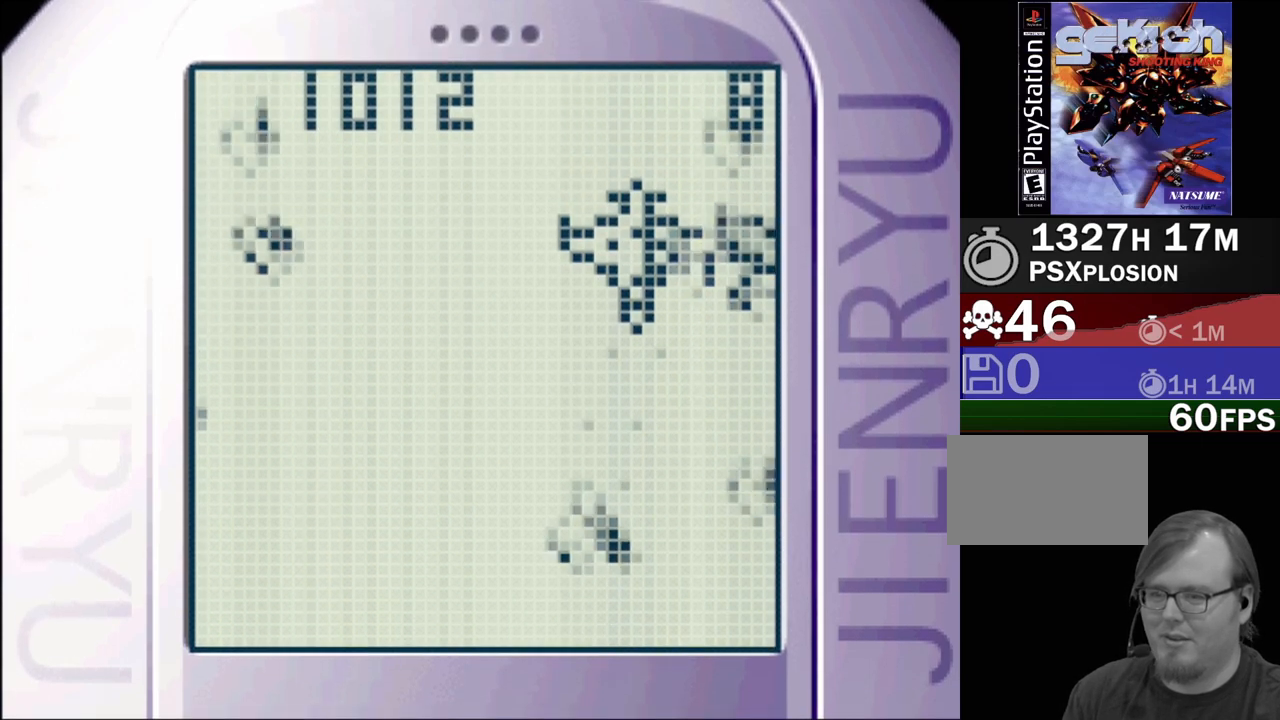
{"buttons": ["CROSS", "DPAD_LEFT"], "events": [[100, "DPAD_RIGHT", "up"], [417, "DPAD_LEFT", "down"]]}
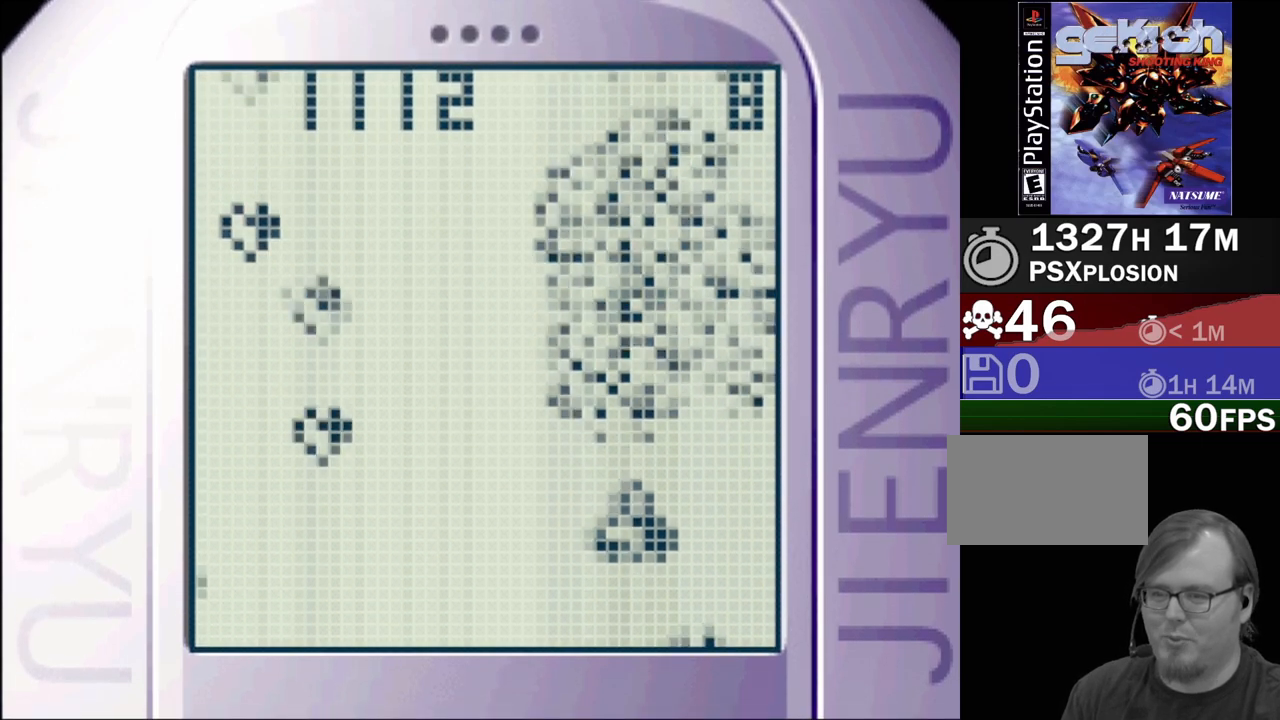
{"buttons": ["CROSS", "DPAD_UP"], "events": [[167, "DPAD_LEFT", "up"], [300, "DPAD_RIGHT", "down"], [417, "DPAD_UP", "down"], [467, "DPAD_RIGHT", "up"]]}
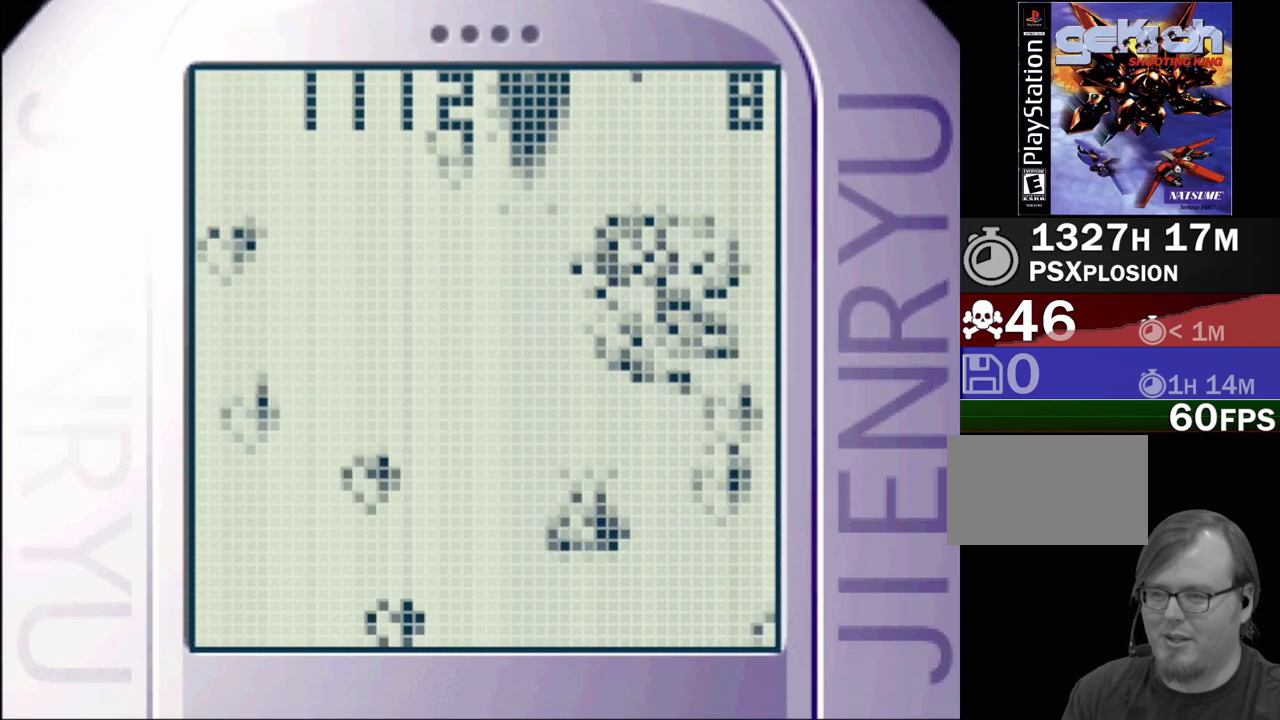
{"buttons": ["CROSS", "DPAD_DOWN"], "events": [[50, "DPAD_LEFT", "down"], [167, "DPAD_UP", "up"], [300, "DPAD_DOWN", "down"], [333, "DPAD_LEFT", "up"]]}
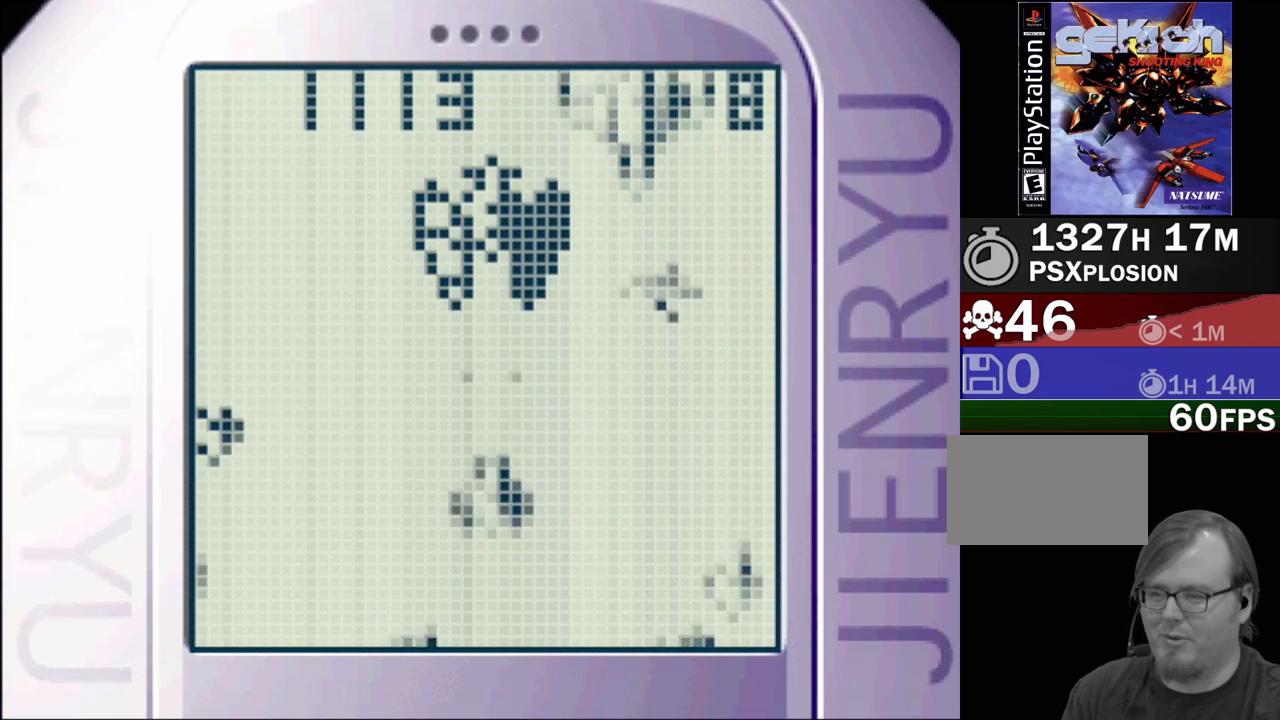
{"buttons": ["CROSS", "DPAD_DOWN", "DPAD_RIGHT"], "events": [[33, "DPAD_DOWN", "up"], [233, "DPAD_RIGHT", "down"], [333, "DPAD_DOWN", "down"], [417, "DPAD_RIGHT", "up"], [467, "DPAD_RIGHT", "down"]]}